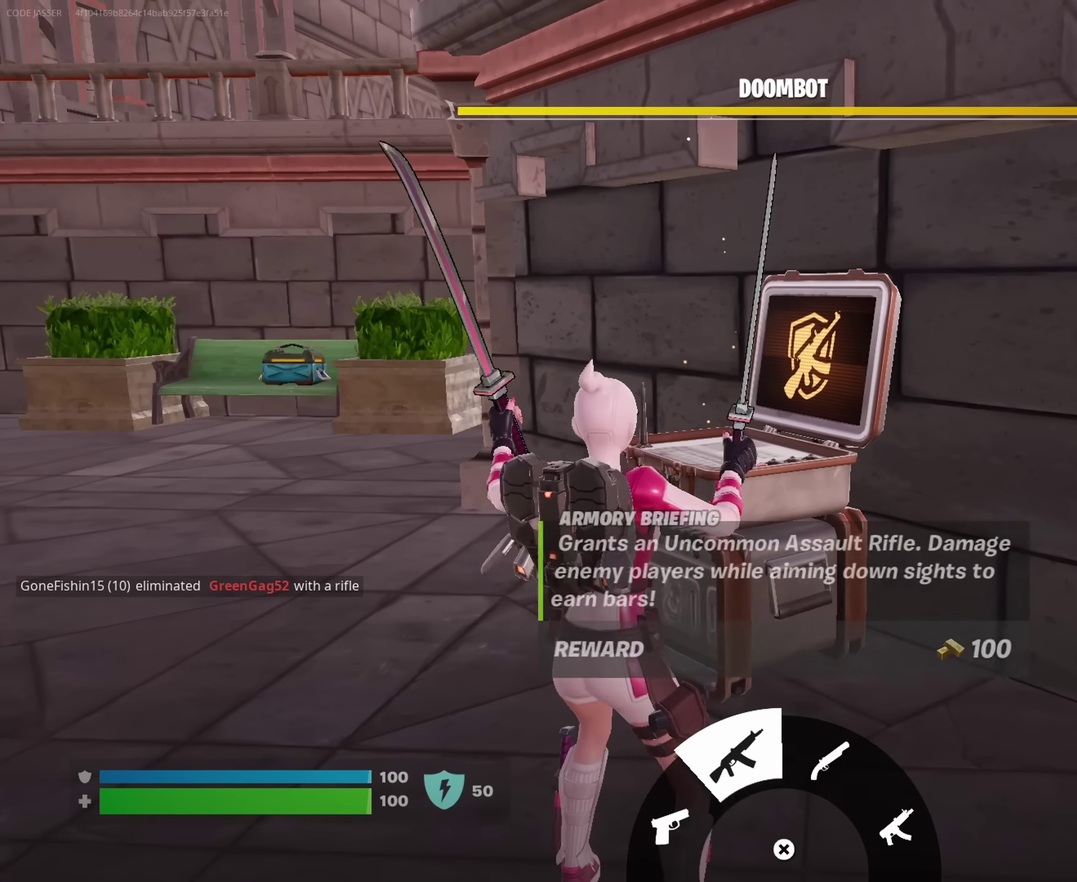
Gameplay with a controller (PlayStation layout); each line is a JSON object with the inputs held at the frame after it (dt_ms = milliseconds from this image to that frame). "events" lists button and stick changes between this image and that frame as [ms after this image, input, new state], when the widget could be followed in between. This document gives stick clicks only as held states, not as events.
{"dt_ms": 350, "buttons": [], "left_stick": "center", "right_stick": "up", "events": [[350, "right_stick", "up"]]}
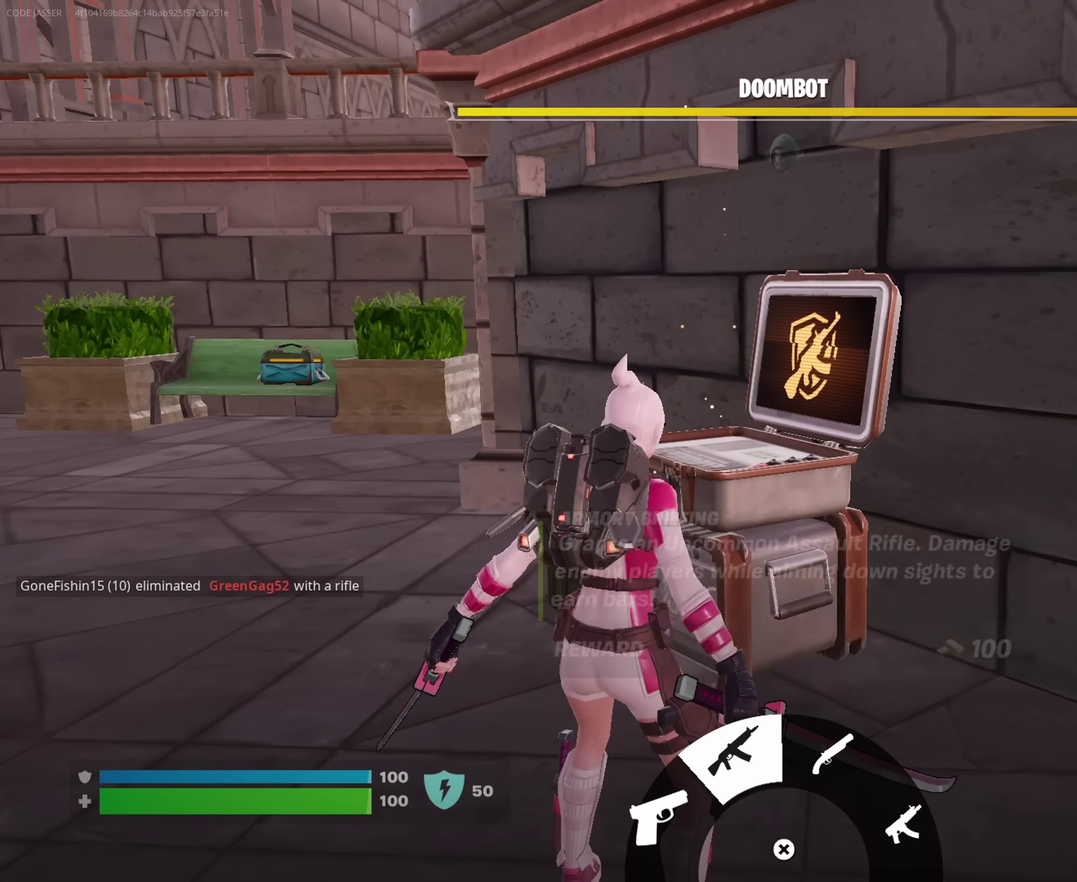
{"dt_ms": 650, "buttons": [], "left_stick": "center", "right_stick": "up-left", "events": [[134, "right_stick", "up-left"]]}
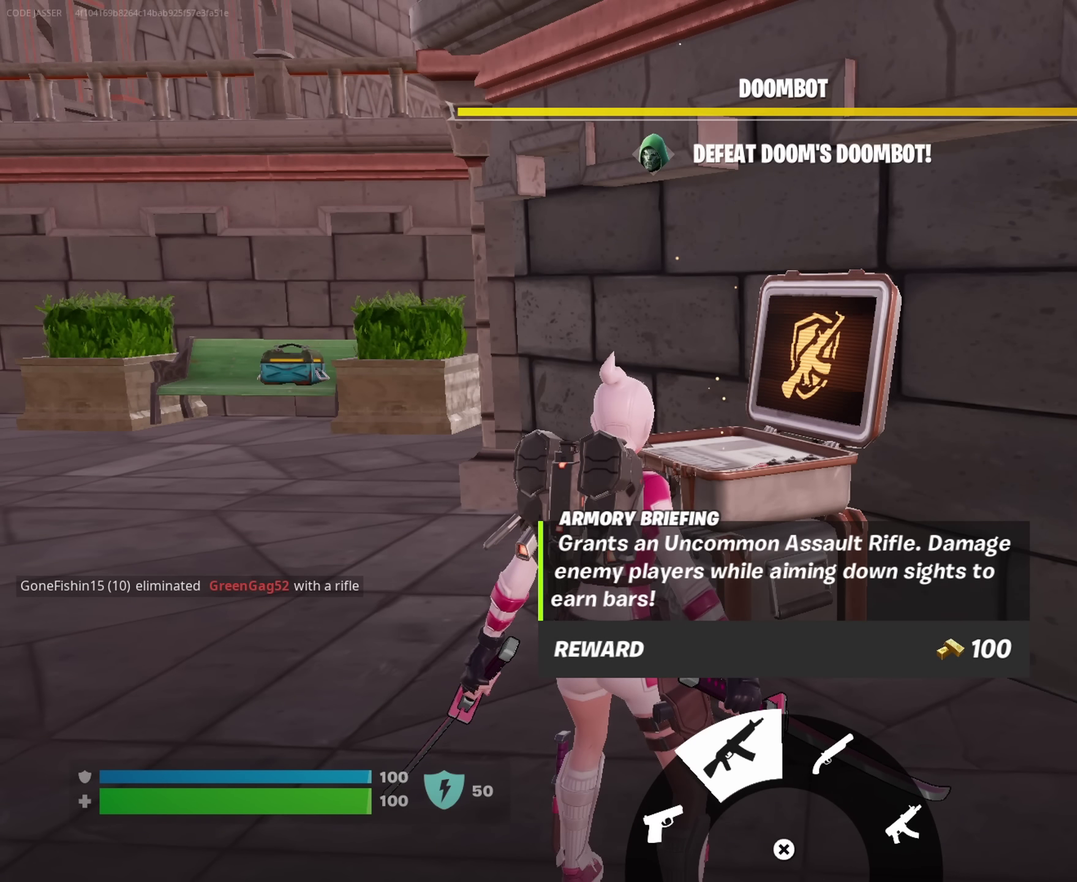
{"dt_ms": 500, "buttons": [], "left_stick": "center", "right_stick": "up-left", "events": []}
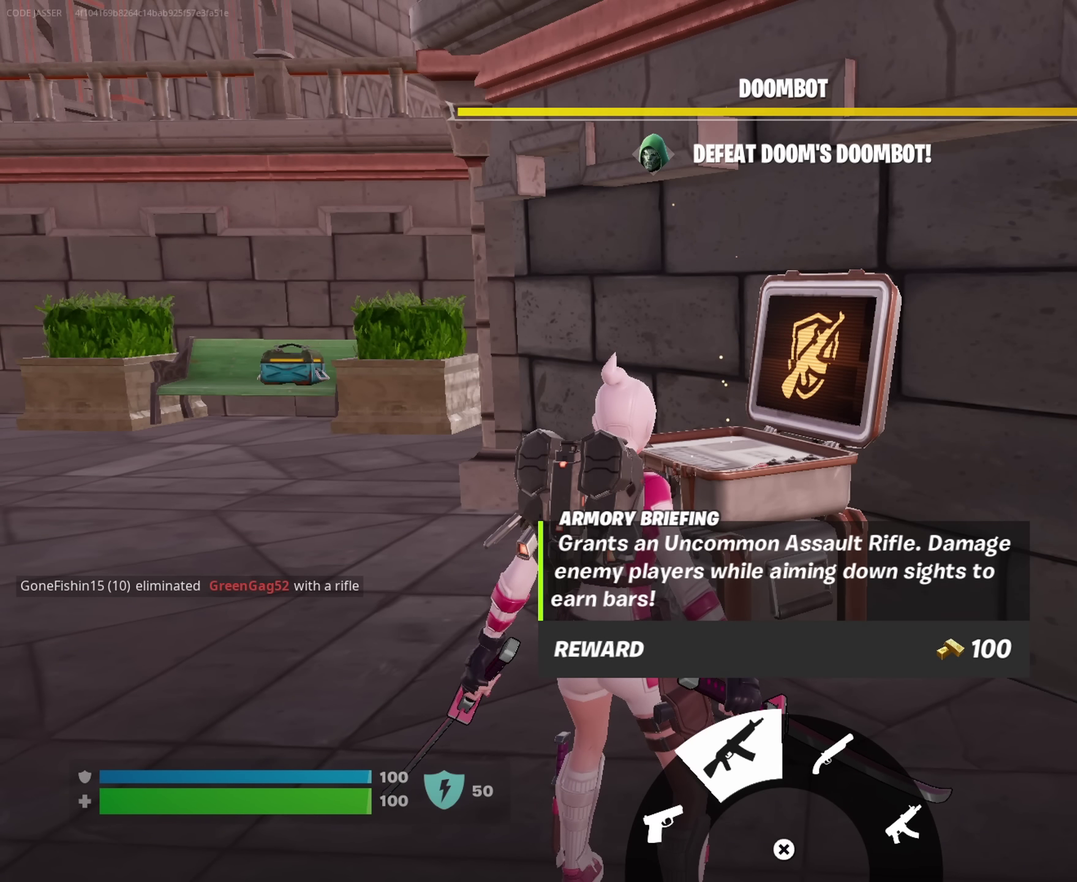
{"dt_ms": 500, "buttons": [], "left_stick": "center", "right_stick": "up-left", "events": []}
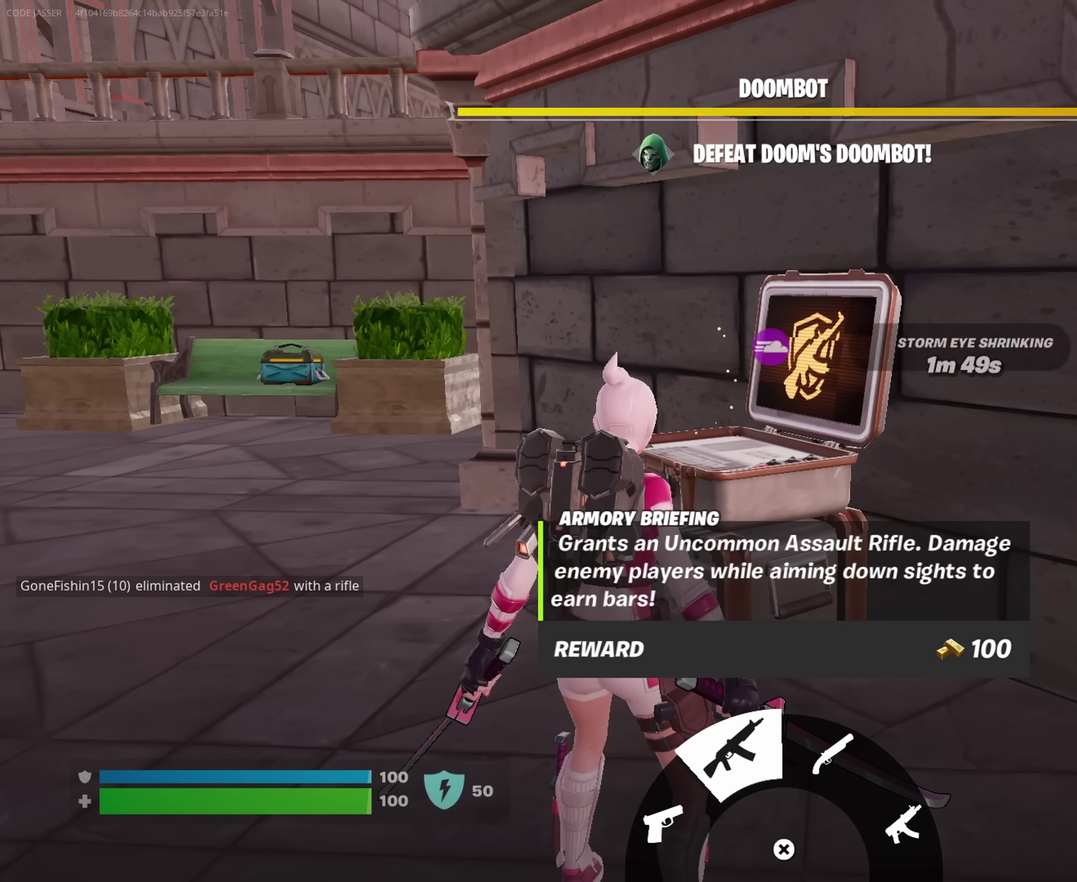
{"dt_ms": 500, "buttons": [], "left_stick": "center", "right_stick": "up-left", "events": []}
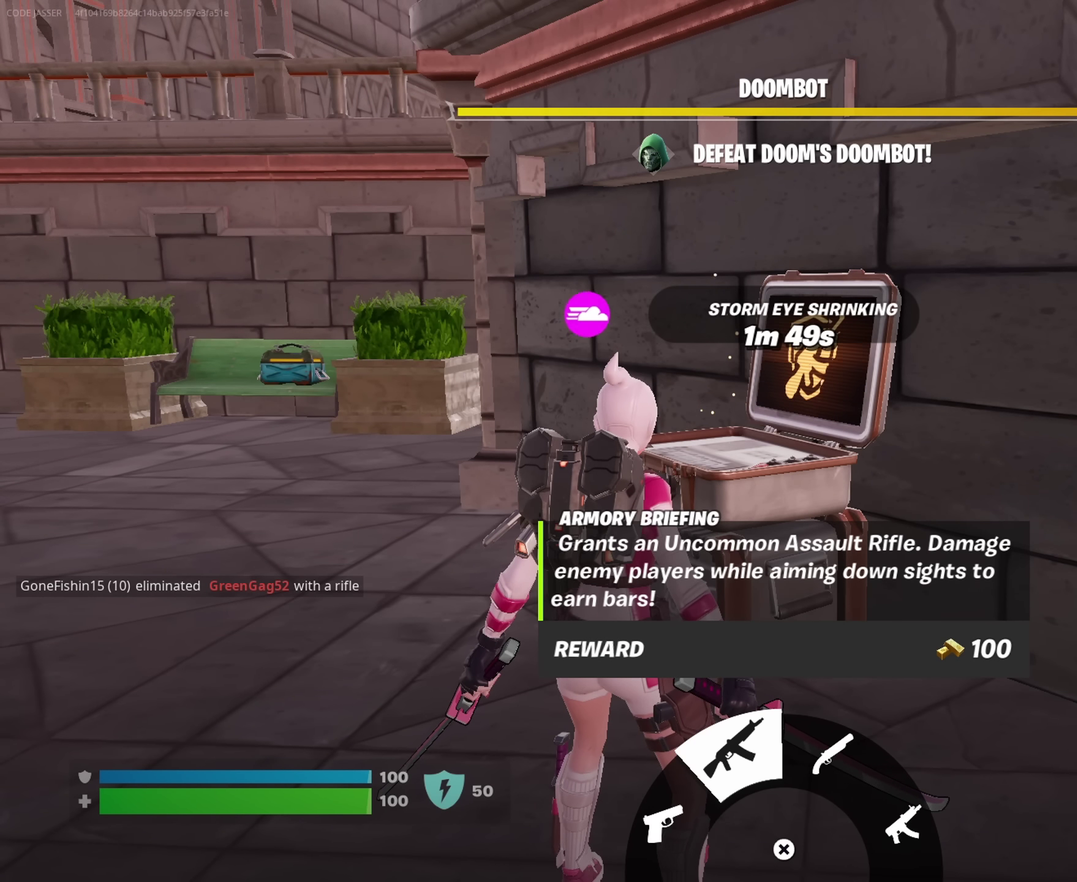
{"dt_ms": 500, "buttons": [], "left_stick": "center", "right_stick": "up-right", "events": [[350, "right_stick", "up"], [400, "right_stick", "up-right"]]}
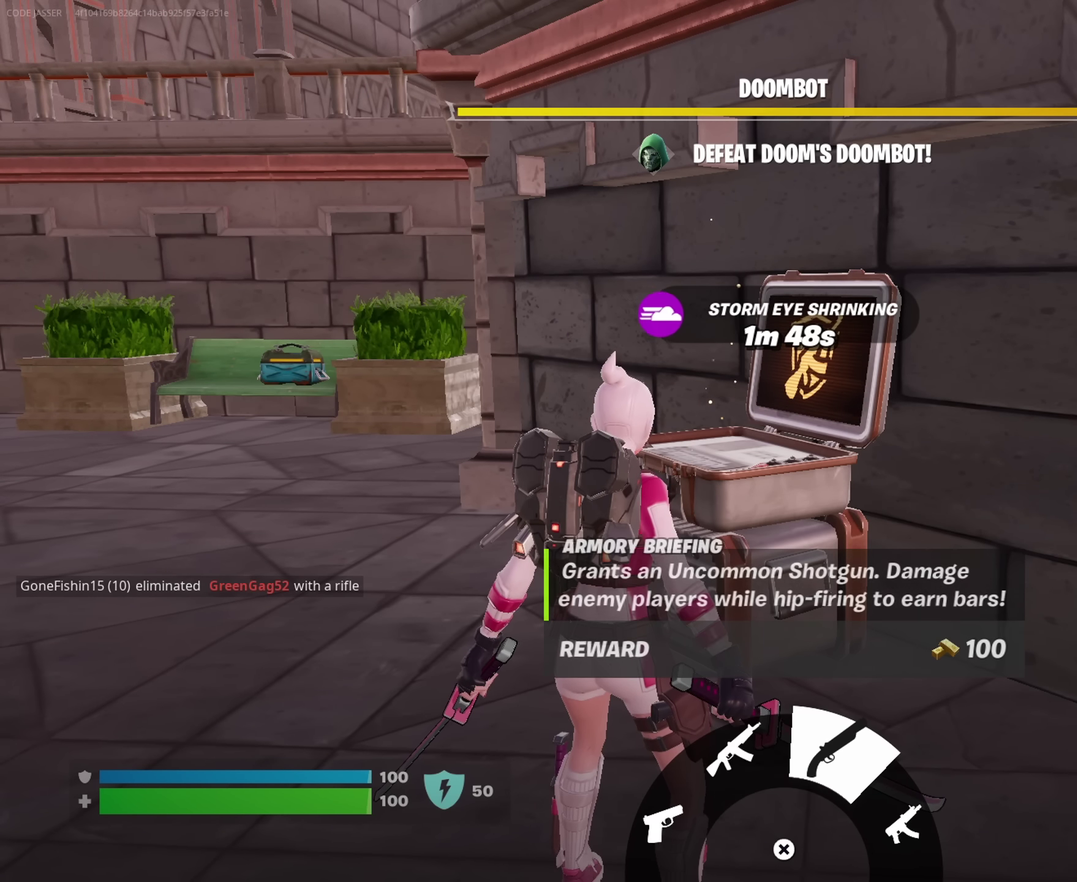
{"dt_ms": 500, "buttons": [], "left_stick": "center", "right_stick": "up-right", "events": []}
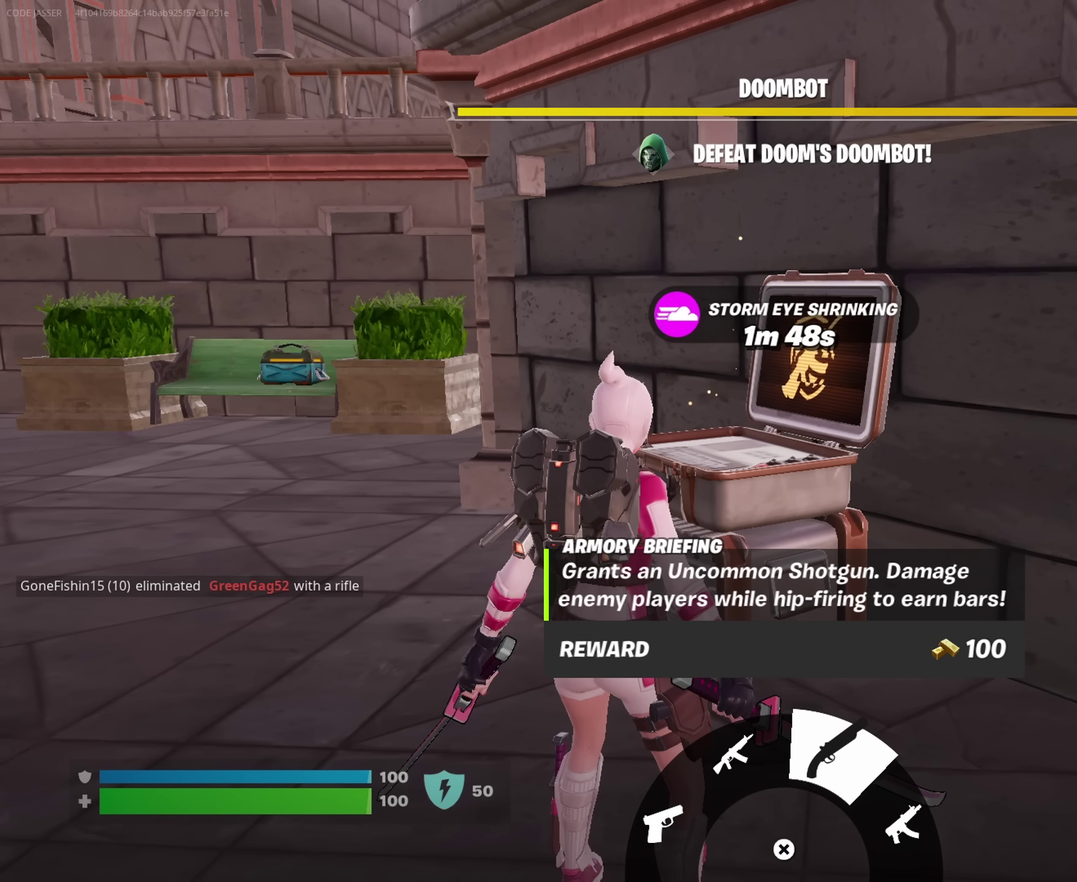
{"dt_ms": 450, "buttons": [], "left_stick": "center", "right_stick": "right", "events": [[417, "right_stick", "right"]]}
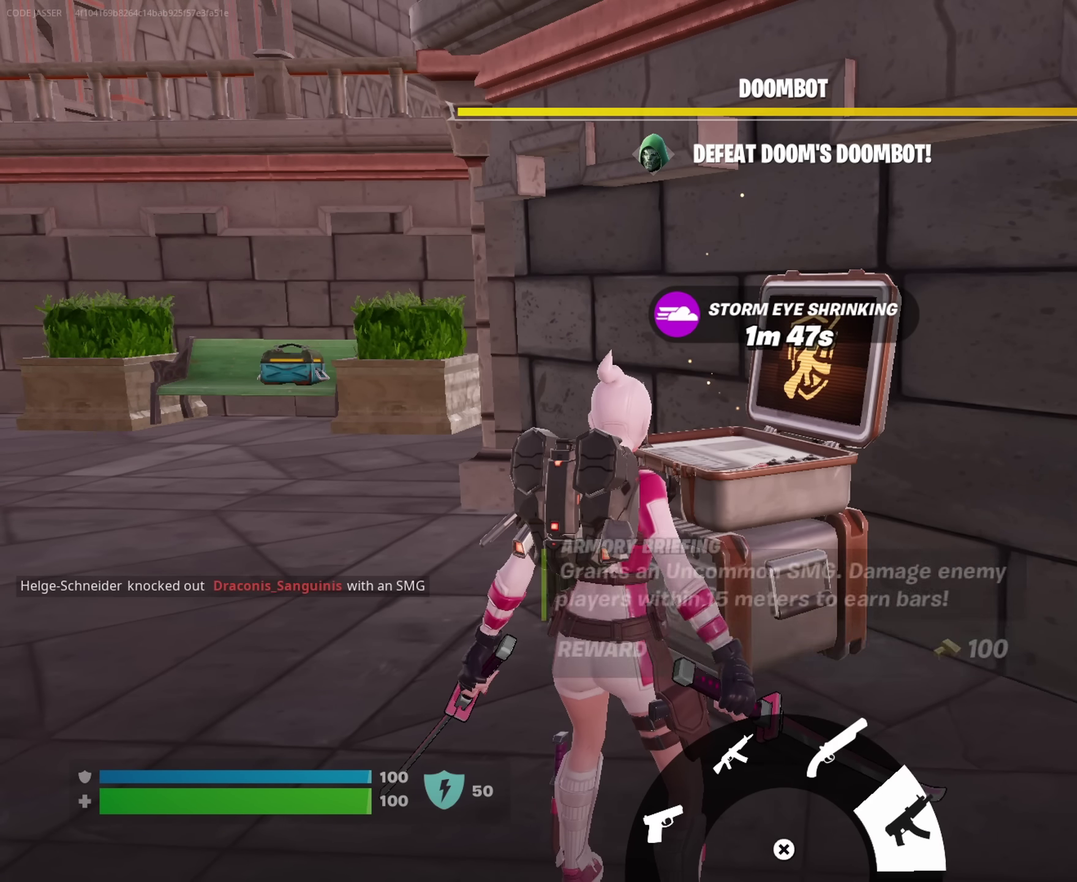
{"dt_ms": 550, "buttons": [], "left_stick": "center", "right_stick": "right"}
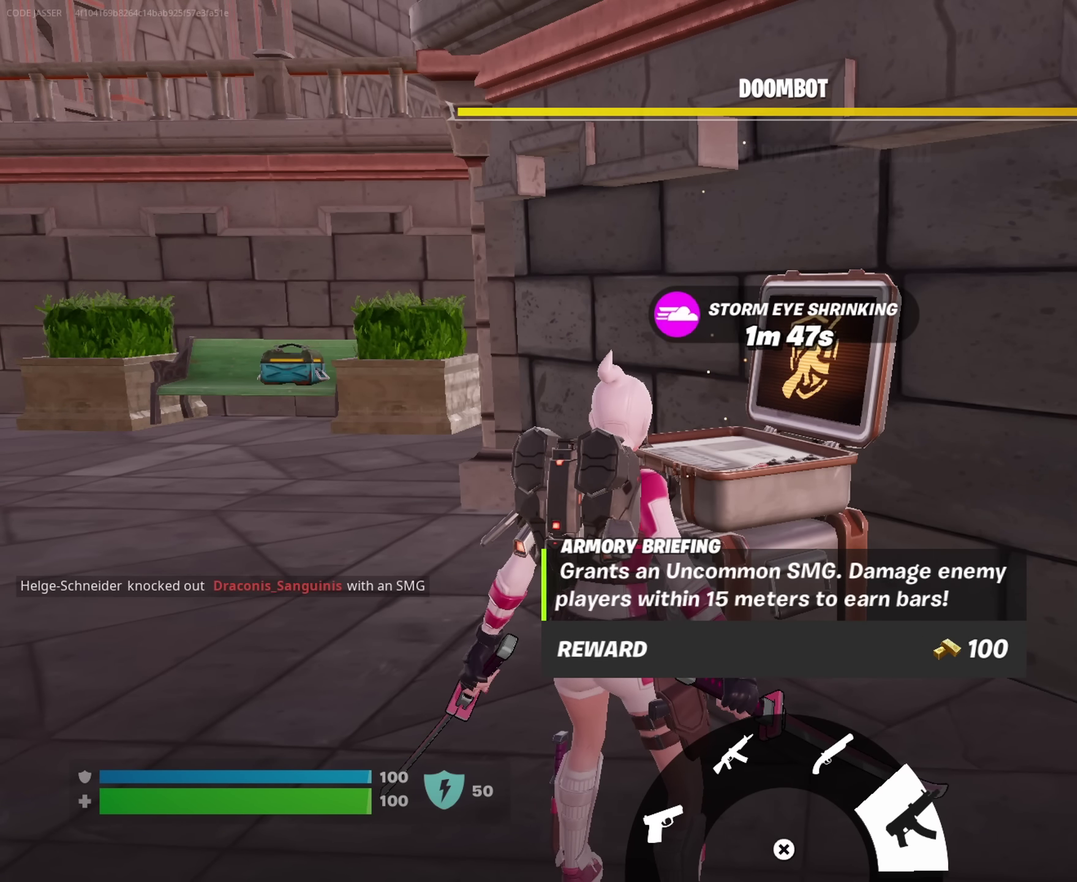
{"dt_ms": 500, "buttons": [], "left_stick": "center", "right_stick": "center"}
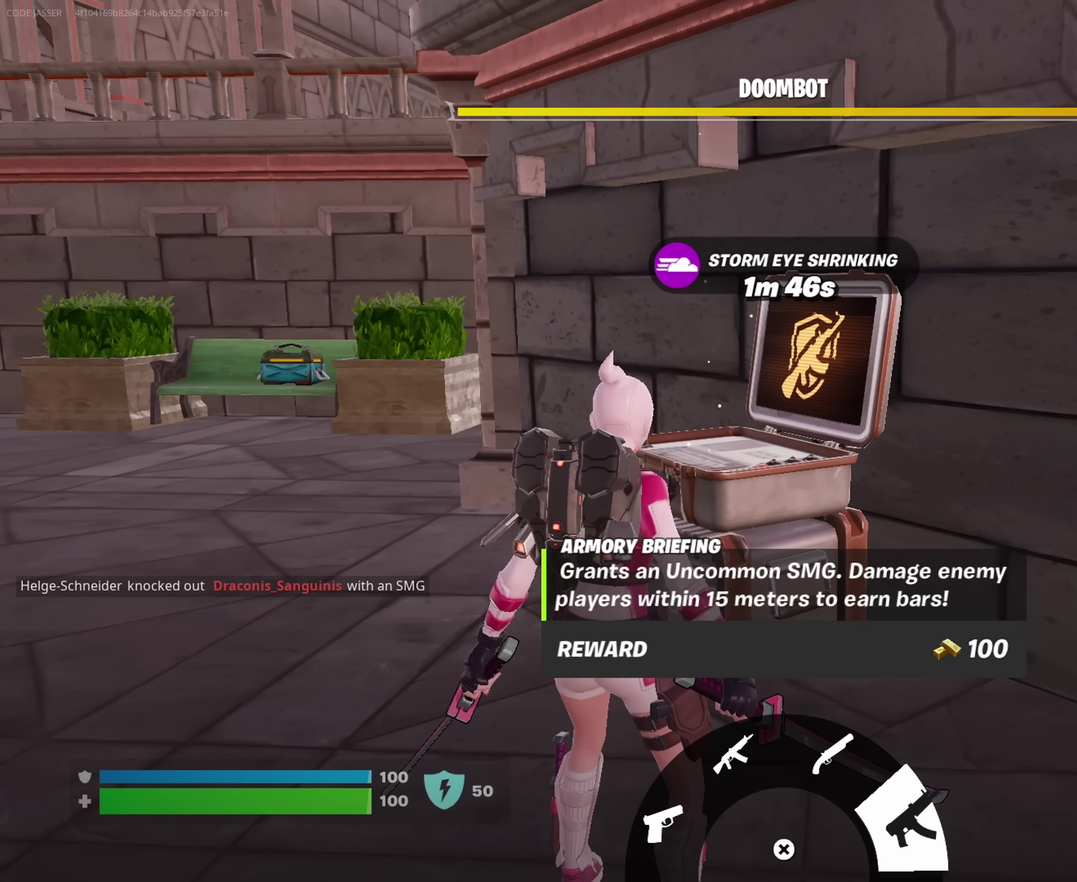
{"dt_ms": 500, "buttons": [], "left_stick": "center", "right_stick": "center", "events": []}
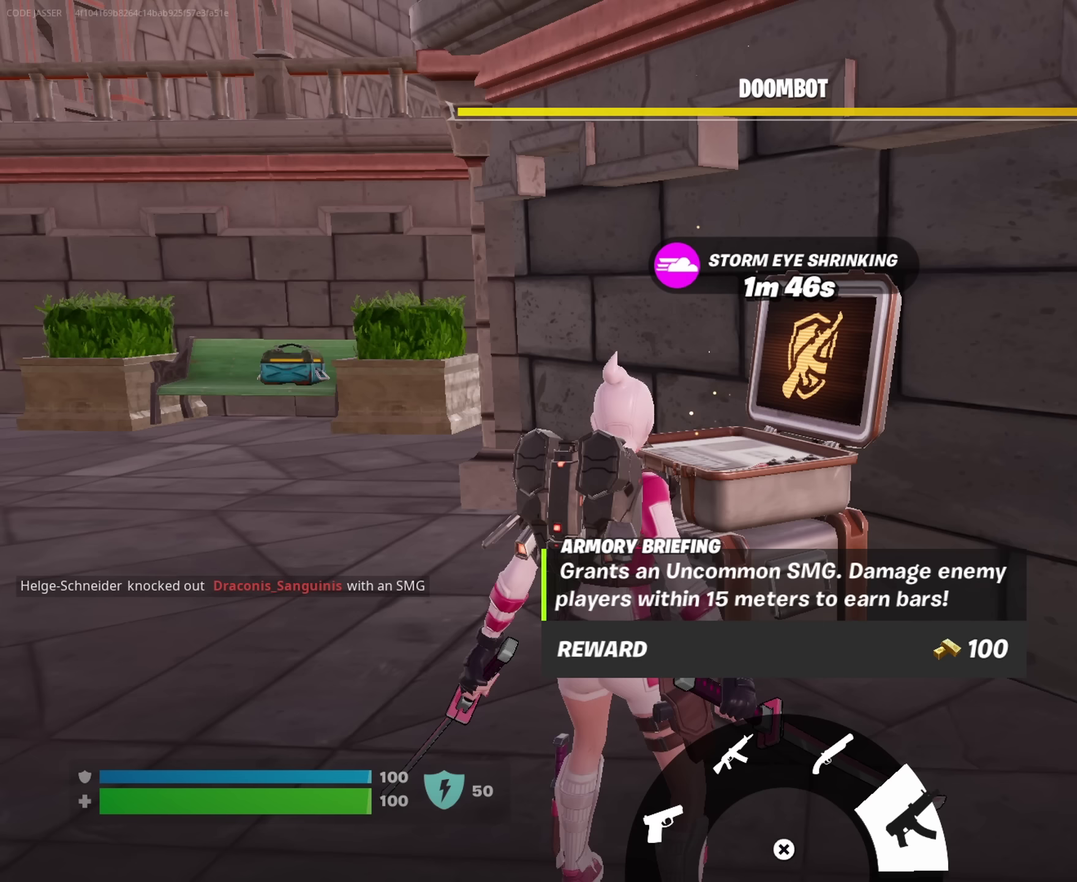
{"dt_ms": 500, "buttons": [], "left_stick": "center", "right_stick": "center", "events": []}
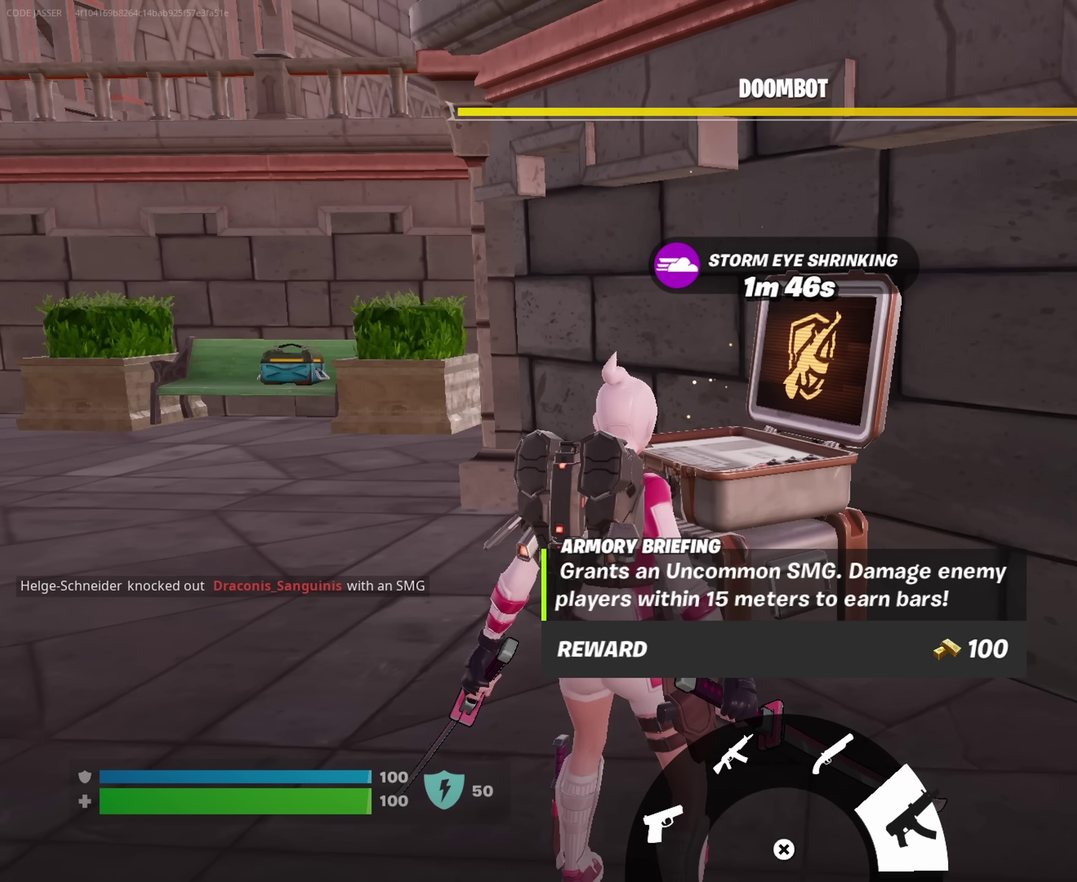
{"dt_ms": 500, "buttons": [], "left_stick": "center", "right_stick": "left", "events": [[433, "right_stick", "left"]]}
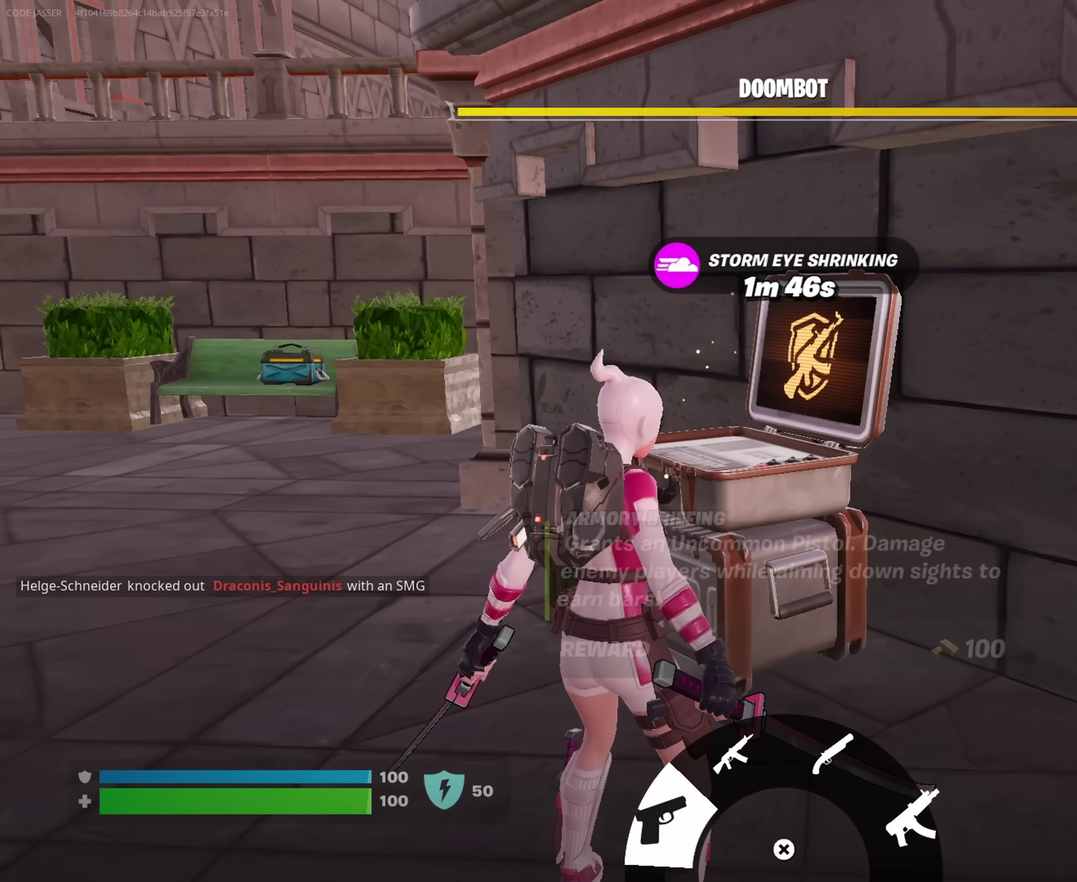
{"dt_ms": 500, "buttons": [], "left_stick": "center", "right_stick": "center", "events": [[267, "right_stick", "center"]]}
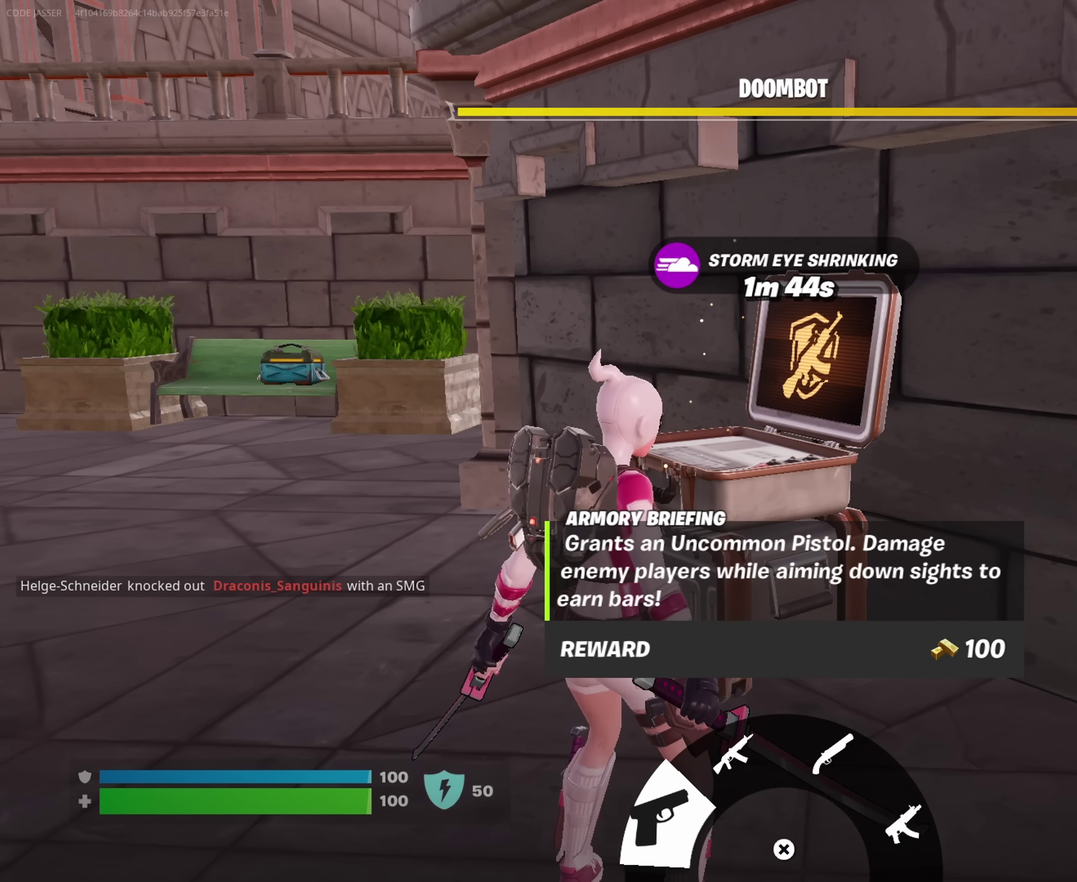
{"dt_ms": 500, "buttons": [], "left_stick": "center", "right_stick": "center", "events": []}
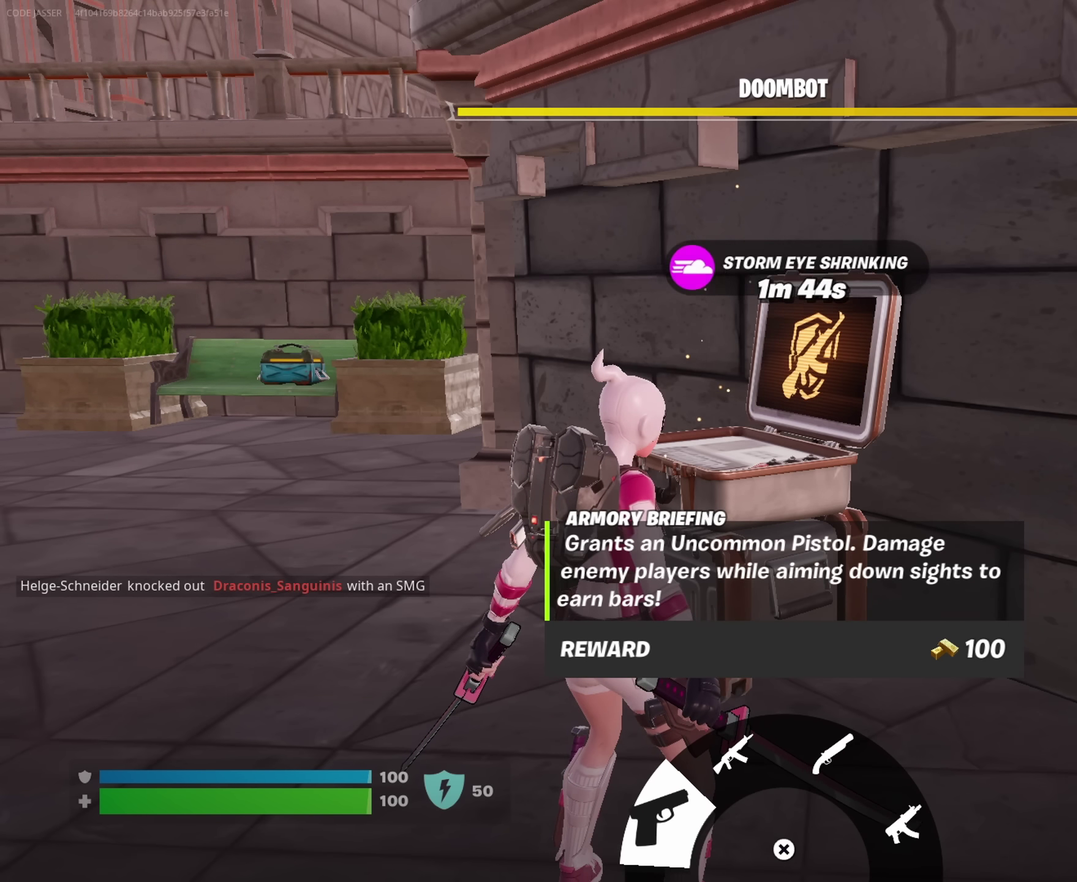
{"dt_ms": 550, "buttons": [], "left_stick": "center", "right_stick": "center", "events": [[450, "SQUARE", "down"], [550, "SQUARE", "up"]]}
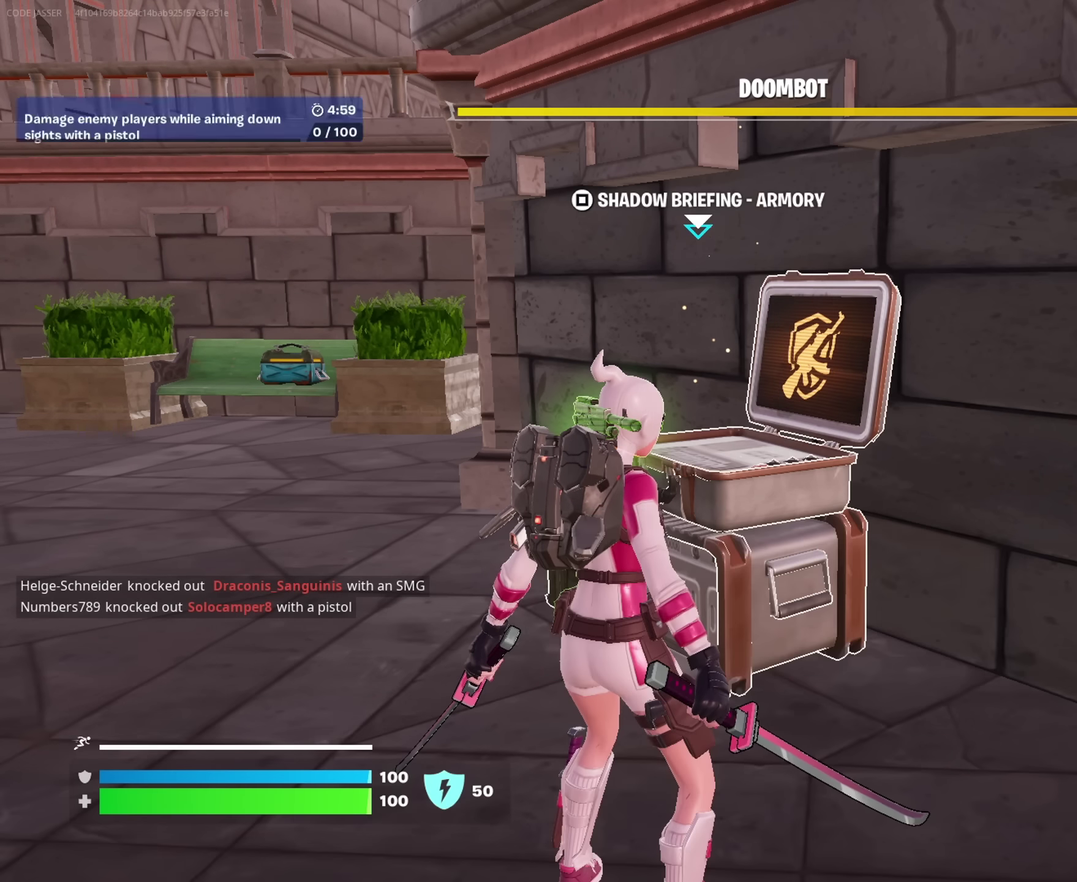
{"dt_ms": 450, "buttons": [], "left_stick": "down", "right_stick": "left", "events": [[67, "SQUARE", "down"], [150, "SQUARE", "up"], [417, "left_stick", "down"], [450, "right_stick", "left"]]}
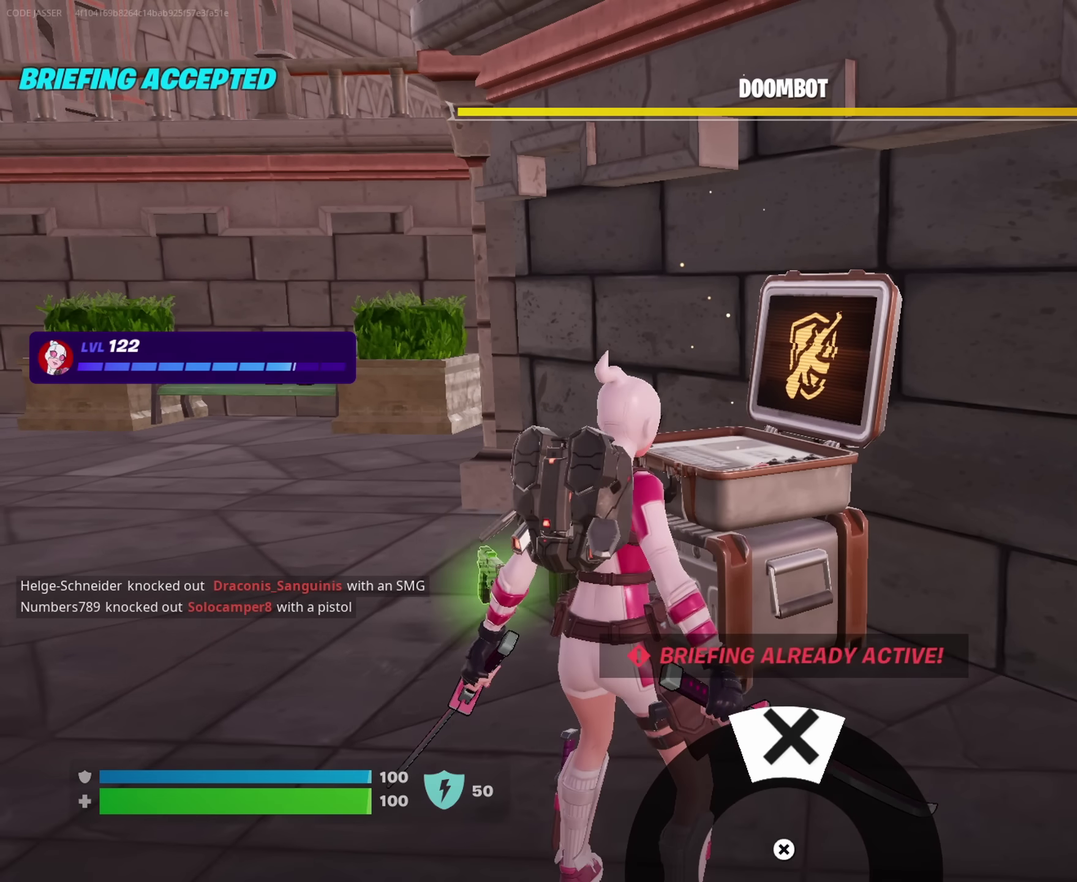
{"dt_ms": 550, "buttons": [], "left_stick": "center", "right_stick": "center", "events": [[67, "left_stick", "down-left"], [233, "left_stick", "left"], [267, "right_stick", "center"], [317, "left_stick", "center"], [433, "CIRCLE", "down"], [550, "CIRCLE", "up"]]}
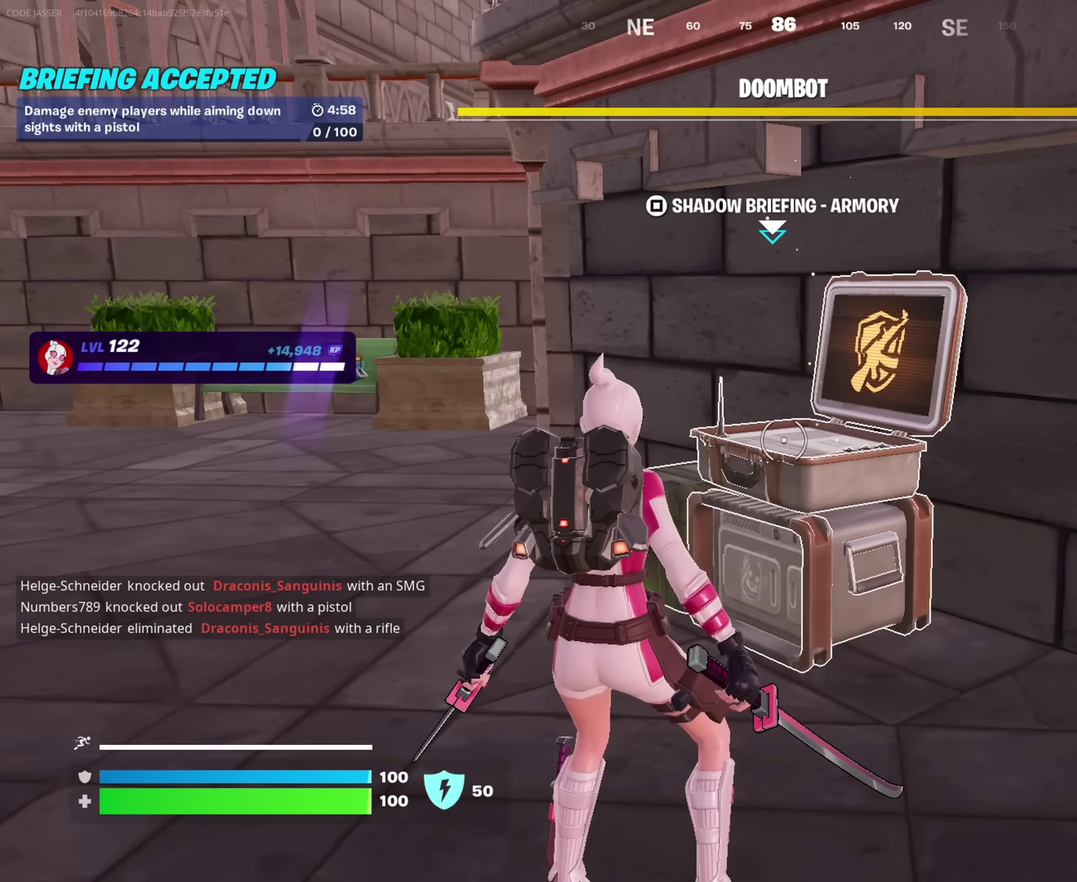
{"dt_ms": 450, "buttons": [], "left_stick": "up-left", "right_stick": "left", "events": [[67, "right_stick", "left"], [150, "right_stick", "center"], [300, "left_stick", "left"], [300, "right_stick", "left"], [400, "left_stick", "up-left"]]}
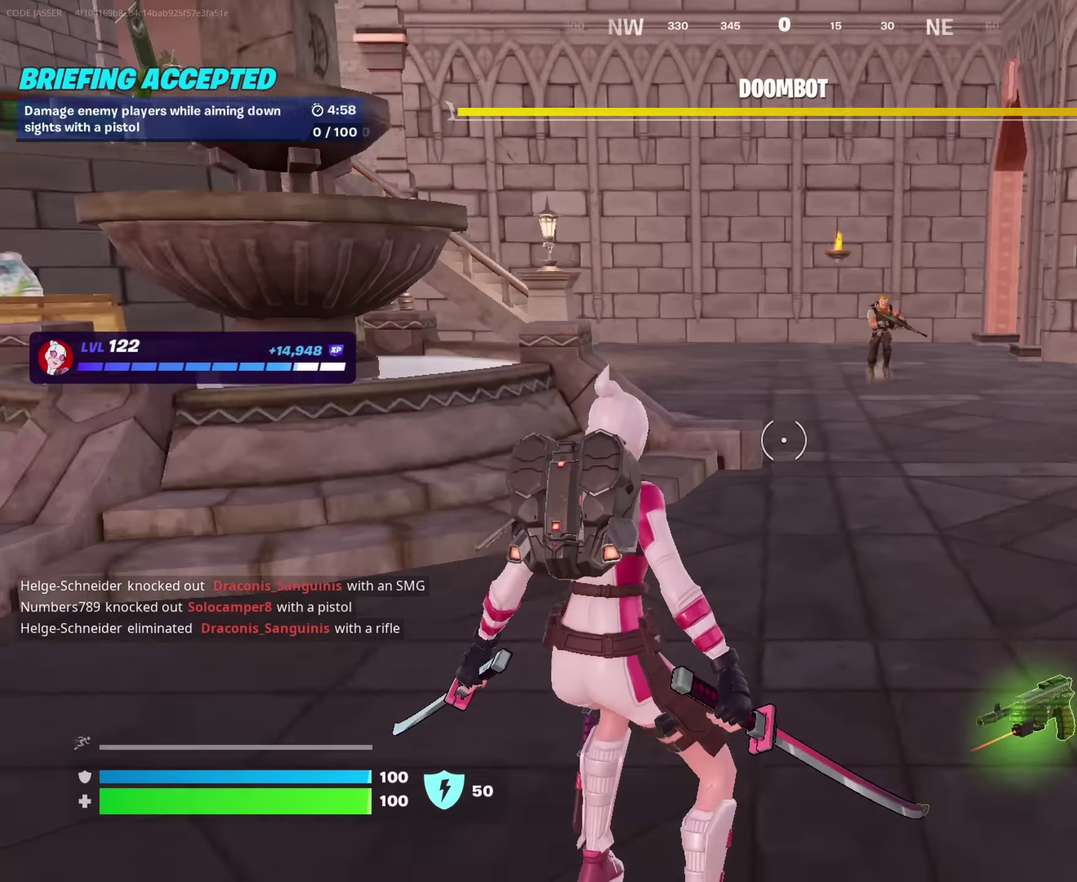
{"dt_ms": 550, "buttons": [], "left_stick": "up-left", "right_stick": "center", "events": [[50, "right_stick", "center"], [267, "right_stick", "left"], [284, "left_stick", "up-right"], [350, "left_stick", "up-left"], [384, "right_stick", "center"], [400, "left_stick", "left"], [450, "left_stick", "up-left"]]}